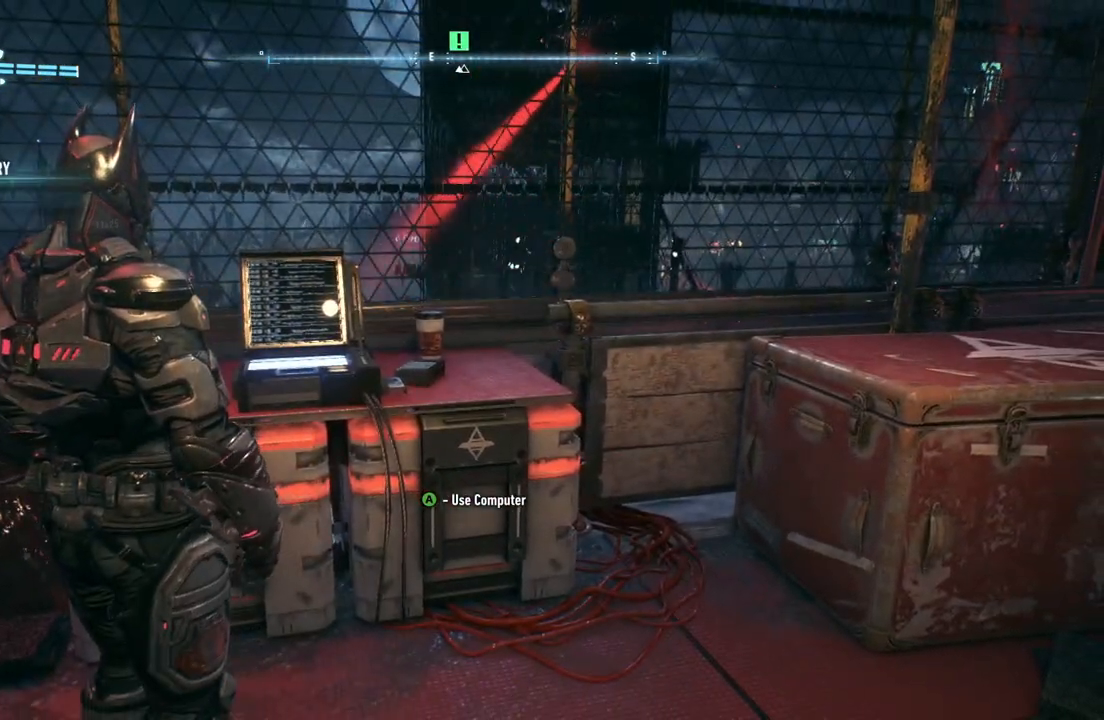
Gameplay with a controller (Xbox layout); each line is a JSON object with the inputs held at the frame after it. "events" lists button and stick changes between this image and that frame as [ms after this image, input, new state], when the widget could be followed in between.
{"buttons": [], "left_stick": "center", "right_stick": "center", "events": [[133, "left_stick", "up"], [217, "A", "down"], [250, "left_stick", "center"], [417, "A", "up"]]}
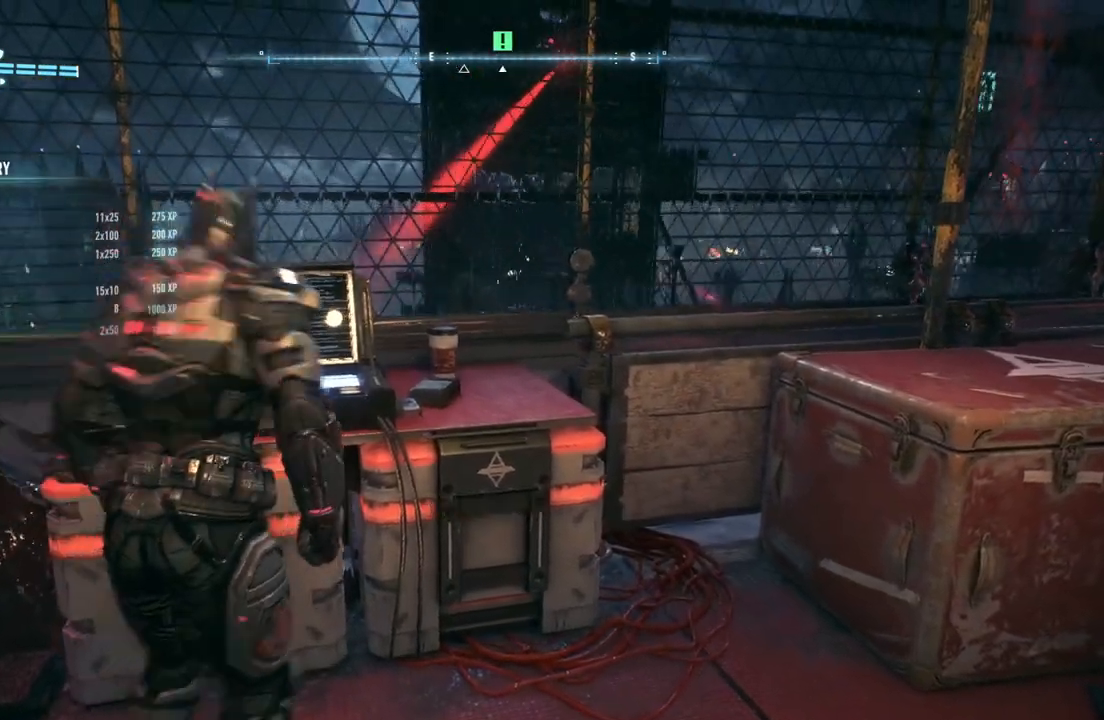
{"buttons": [], "left_stick": "center", "right_stick": "center", "events": []}
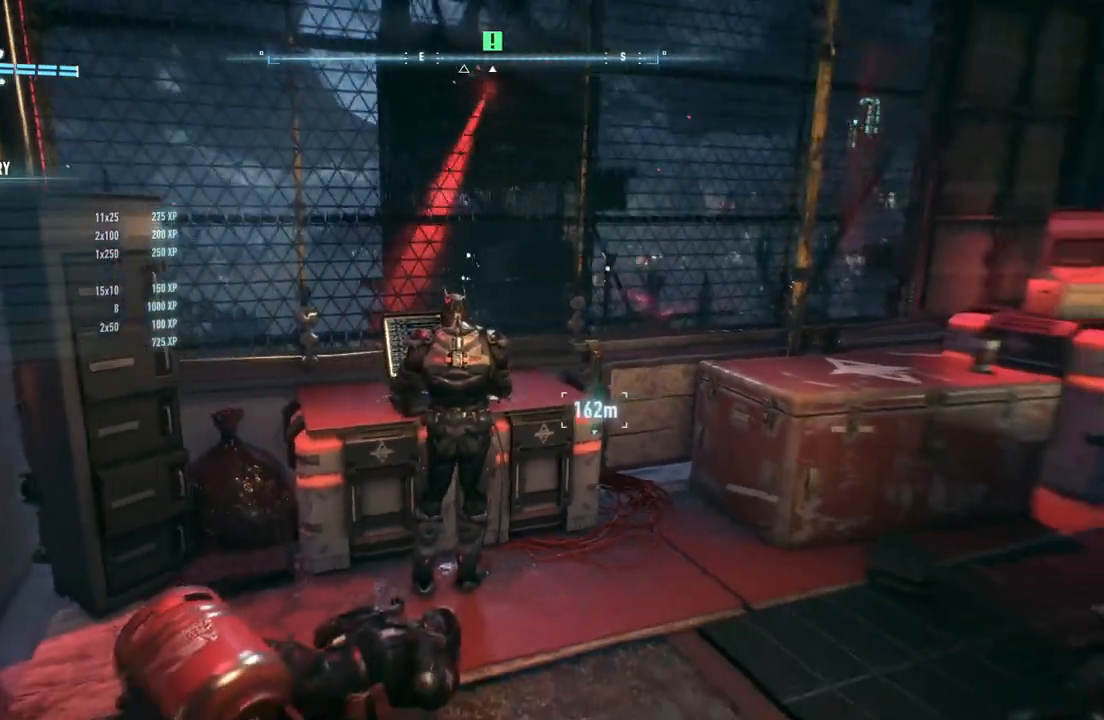
{"buttons": [], "left_stick": "center", "right_stick": "center", "events": []}
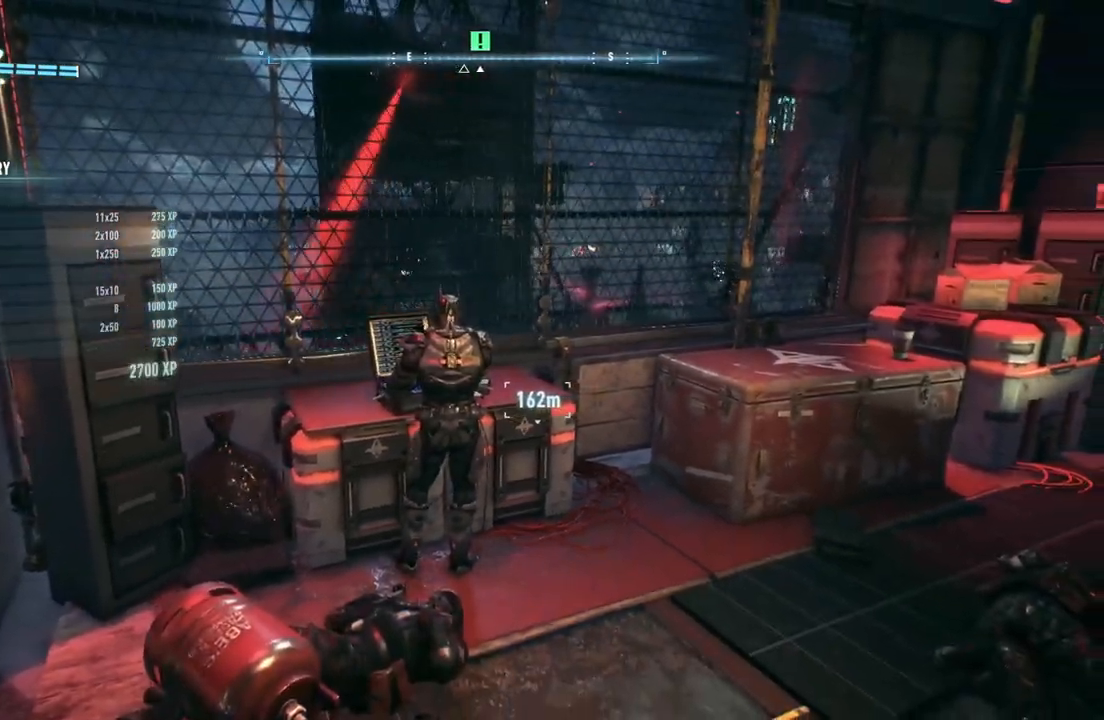
{"buttons": [], "left_stick": "center", "right_stick": "center", "events": []}
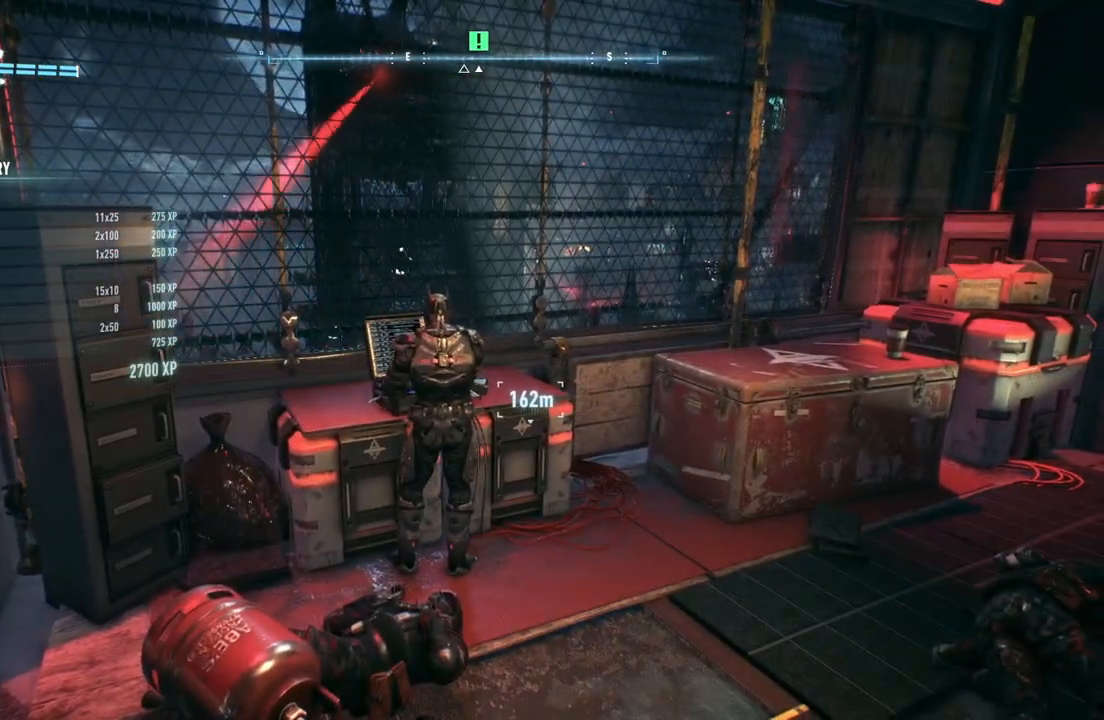
{"buttons": [], "left_stick": "center", "right_stick": "center", "events": []}
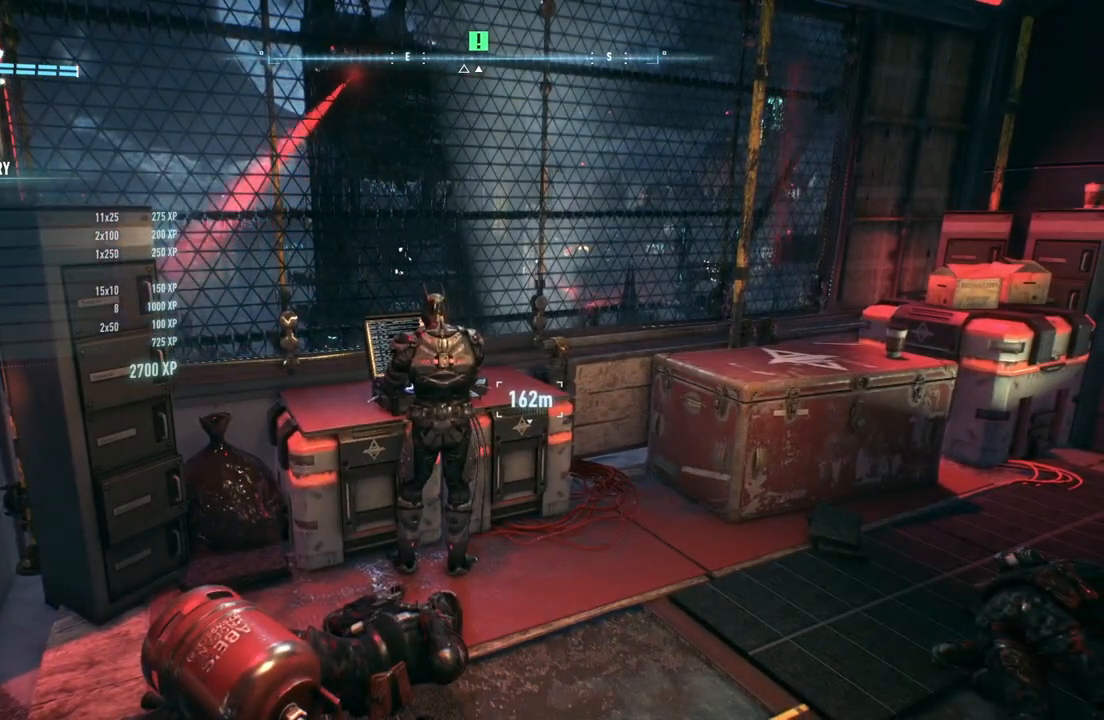
{"buttons": [], "left_stick": "center", "right_stick": "center", "events": []}
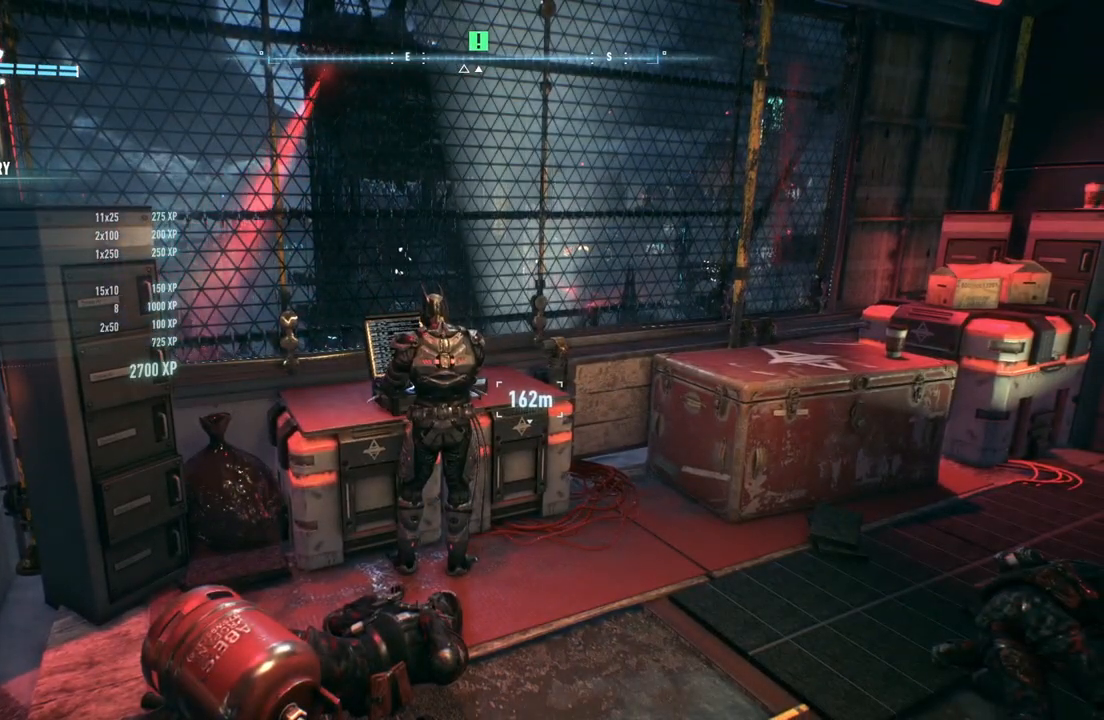
{"buttons": [], "left_stick": "right", "right_stick": "center", "events": [[83, "left_stick", "right"], [117, "right_stick", "right"], [383, "right_stick", "center"]]}
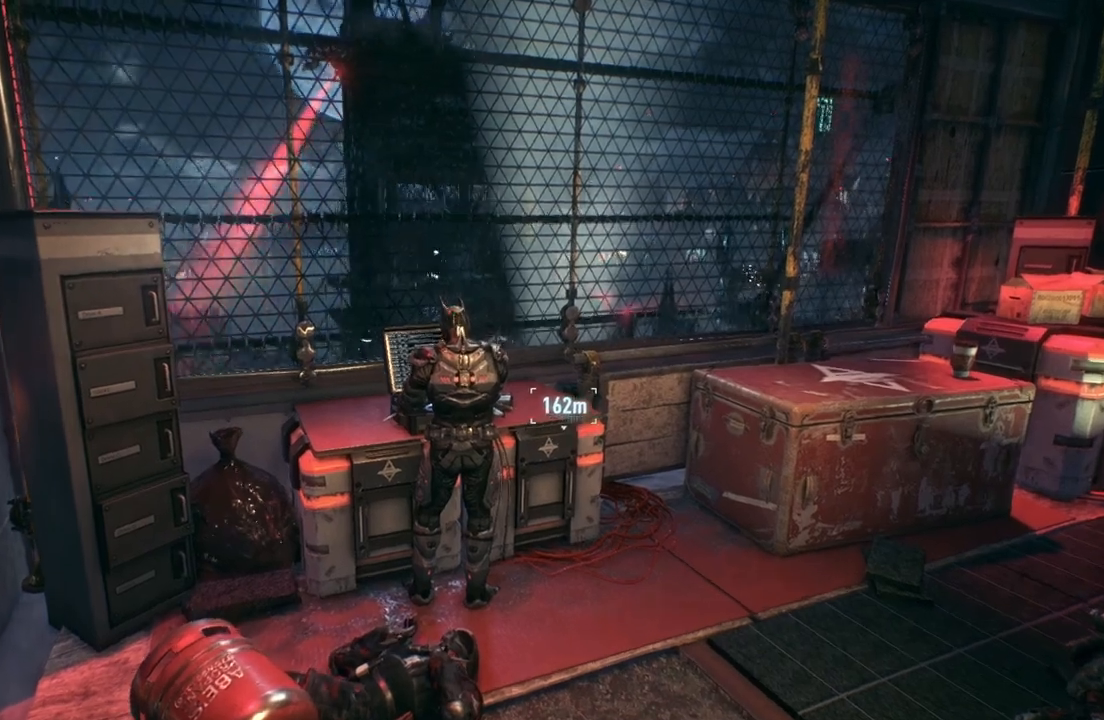
{"buttons": [], "left_stick": "center", "right_stick": "center", "events": [[67, "left_stick", "center"]]}